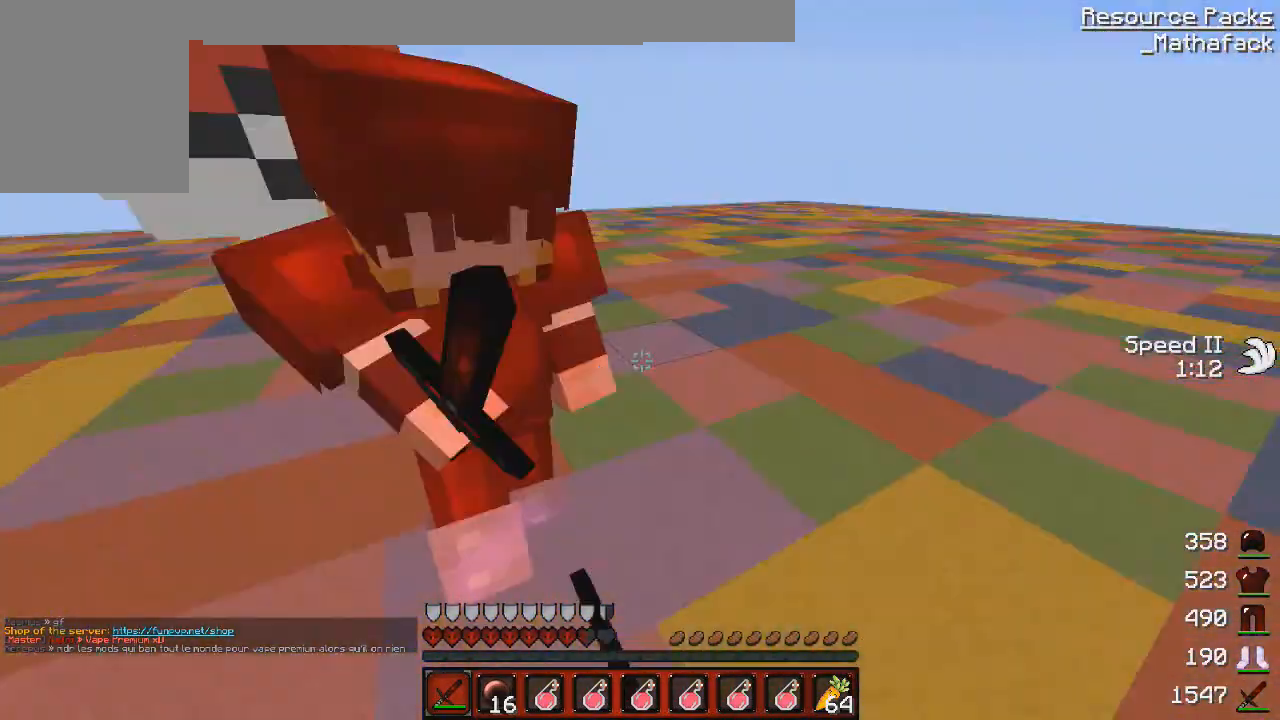
Gameplay with keyboard and mouse; each line is a JSON object with the keys and mouse buttons held at the frame after it. "events" lists presses ("down") and releases ("up") of "d", "q", "s", "z", "mouse_left" and "mouse_right" between this image and that frame as [ms after this image, input, new state], when the widget could be followed in between. "mouse_left", "mouse_right" = the "left", "right" buttons of the "mouse" list. No other keys are recorded. Fast repeated clicks can show as one long hold. Mouse movement is not recorded.
{"keys": ["q", "z"], "mouse": [], "events": [[42, "mouse_right", "down"], [42, "s", "up"], [84, "mouse_right", "up"], [125, "mouse_left", "up"], [125, "z", "down"], [167, "mouse_left", "down"], [292, "mouse_left", "up"], [376, "mouse_left", "down"], [459, "mouse_left", "up"]]}
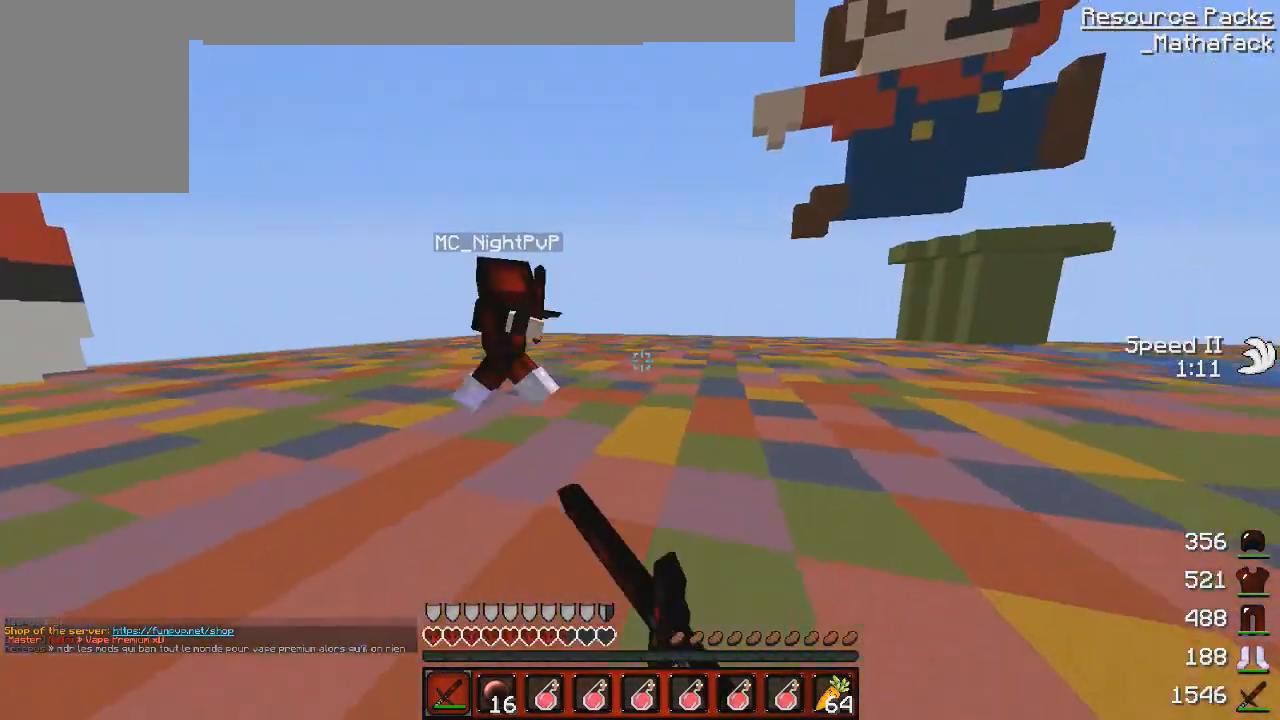
{"keys": ["q", "s"], "mouse": ["left"], "events": [[83, "mouse_left", "down"], [125, "mouse_left", "up"], [250, "mouse_left", "down"], [292, "z", "up"], [334, "mouse_left", "up"], [375, "s", "down"], [417, "mouse_left", "down"]]}
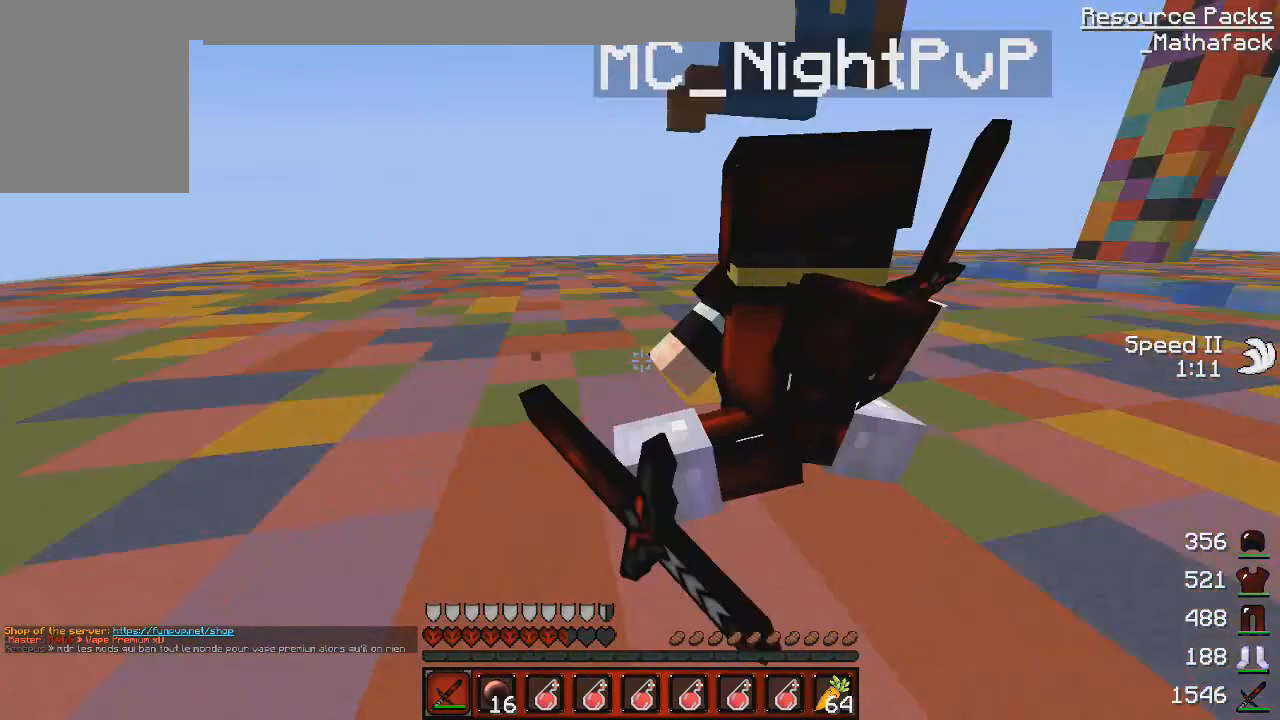
{"keys": ["d", "s"], "mouse": ["left"], "events": [[42, "mouse_left", "up"], [42, "q", "up"], [42, "s", "up"], [84, "d", "down"], [84, "mouse_left", "down"], [126, "mouse_right", "down"], [126, "z", "down"], [167, "mouse_right", "up"], [376, "mouse_left", "up"], [376, "z", "up"], [459, "mouse_left", "down"], [459, "s", "down"]]}
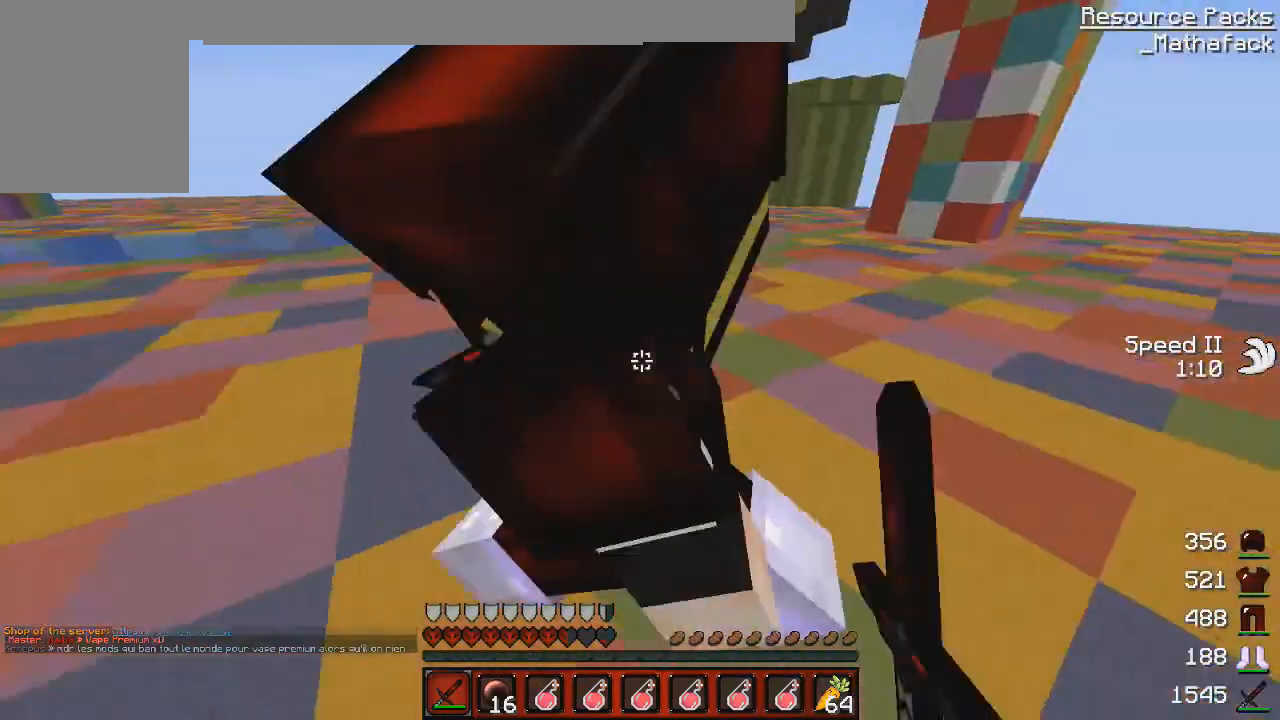
{"keys": ["d"], "mouse": ["left"], "events": [[83, "mouse_left", "up"], [125, "mouse_left", "down"], [125, "s", "up"], [250, "mouse_left", "up"], [250, "z", "down"], [334, "mouse_left", "down"], [375, "z", "up"], [417, "mouse_left", "up"], [459, "mouse_left", "down"]]}
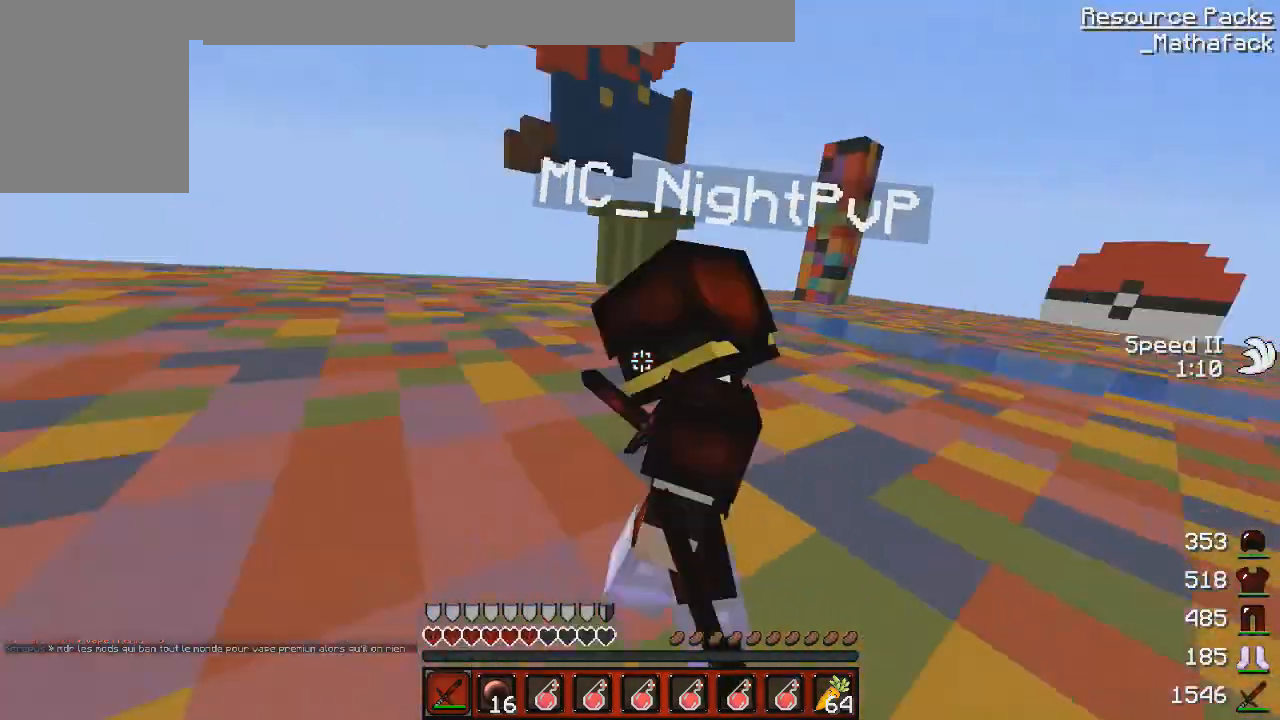
{"keys": ["d", "z"], "mouse": ["left"], "events": [[84, "mouse_left", "up"], [84, "s", "down"], [167, "mouse_left", "down"], [167, "mouse_right", "down"], [209, "s", "up"], [251, "mouse_right", "up"], [292, "mouse_left", "up"], [376, "mouse_left", "down"], [376, "z", "down"], [459, "mouse_left", "up"], [501, "mouse_left", "down"]]}
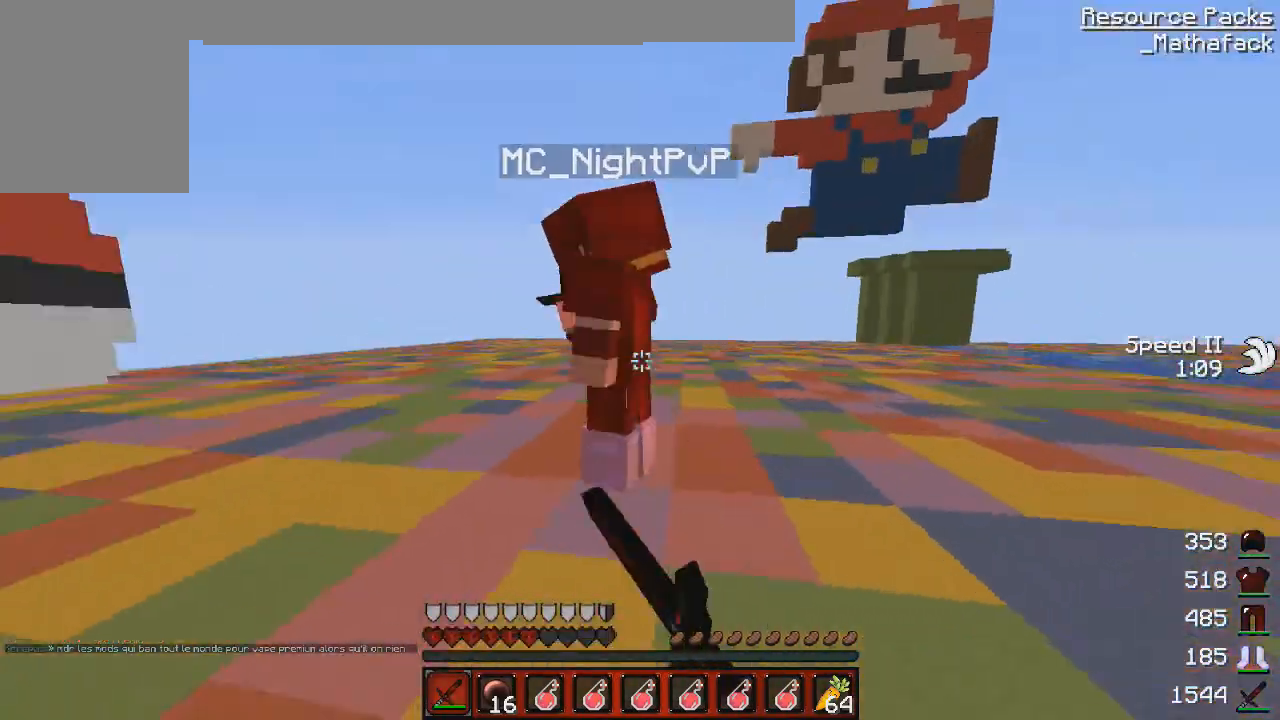
{"keys": ["d", "s"], "mouse": [], "events": [[83, "mouse_left", "up"], [208, "mouse_left", "down"], [250, "z", "up"], [292, "mouse_left", "up"], [375, "mouse_left", "down"], [500, "mouse_left", "up"], [500, "s", "down"]]}
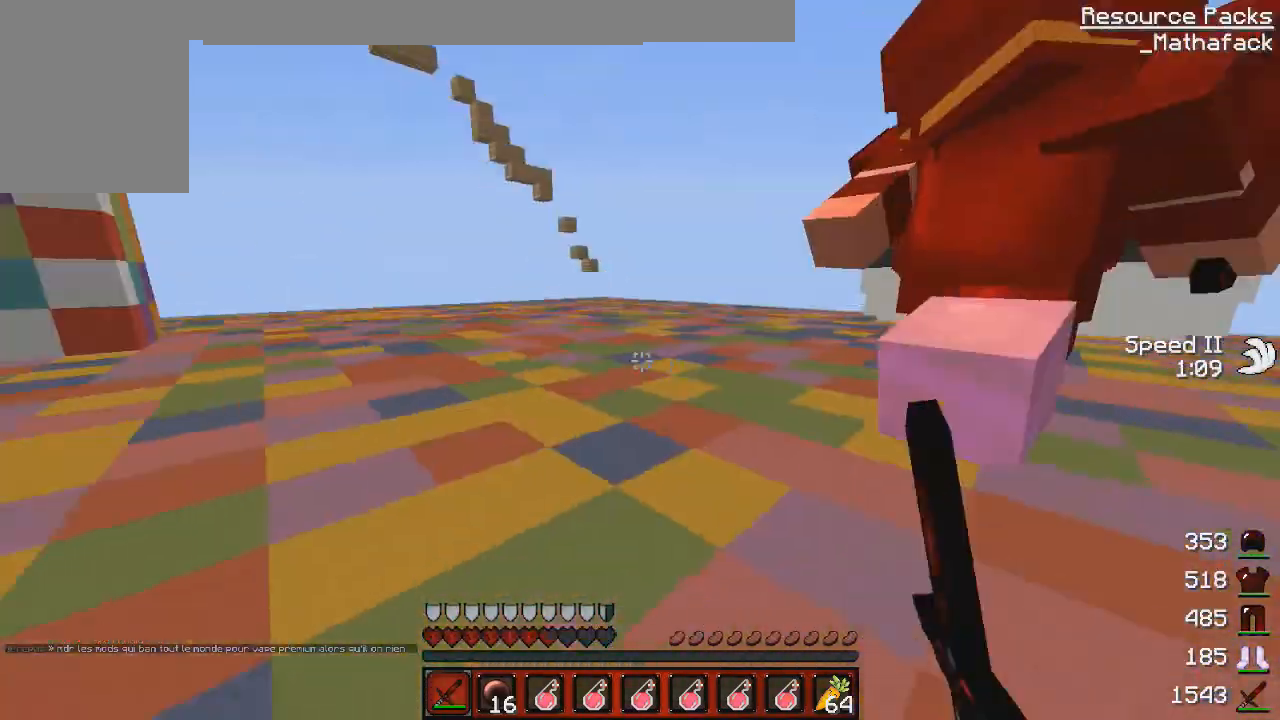
{"keys": ["q", "s"], "mouse": ["left"], "events": [[84, "mouse_left", "down"], [84, "s", "up"], [167, "mouse_left", "up"], [167, "z", "down"], [251, "mouse_left", "down"], [376, "d", "up"], [376, "mouse_left", "up"], [376, "z", "up"], [459, "mouse_left", "down"], [459, "q", "down"], [501, "s", "down"]]}
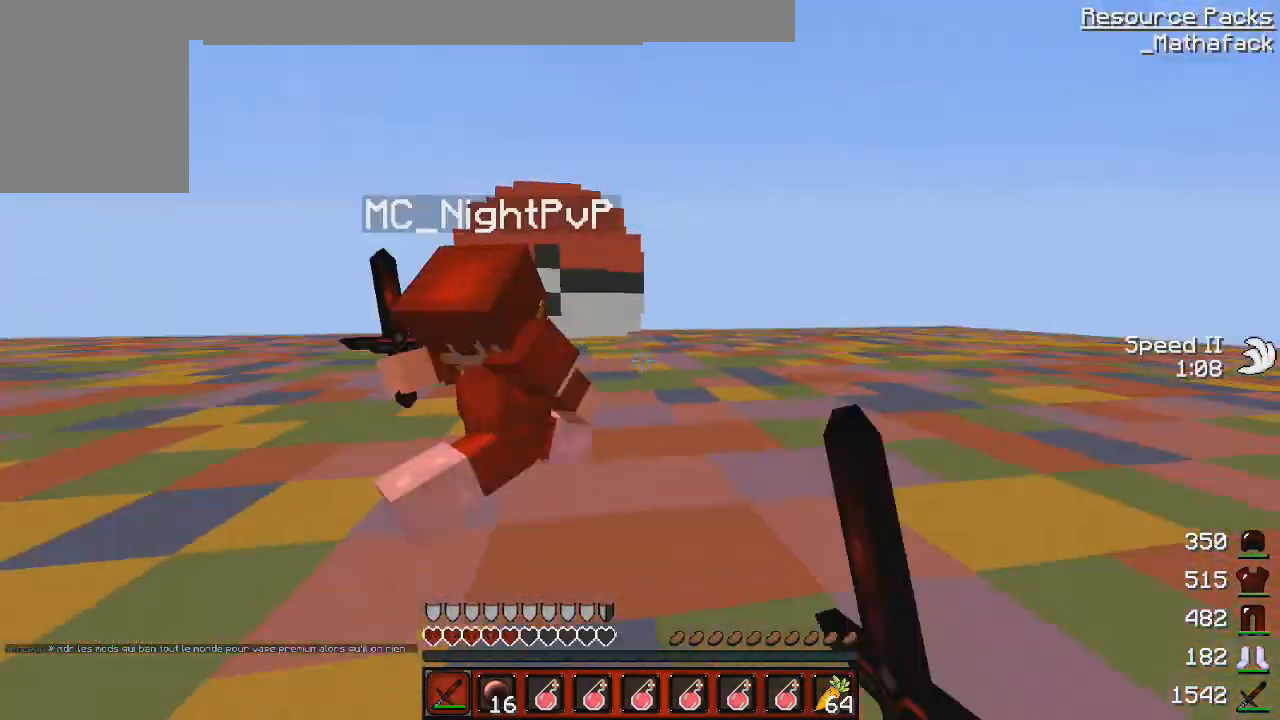
{"keys": ["q", "z"], "mouse": ["left"], "events": [[167, "s", "up"], [208, "mouse_left", "up"], [208, "z", "down"], [250, "mouse_left", "down"], [417, "mouse_left", "up"], [459, "mouse_left", "down"]]}
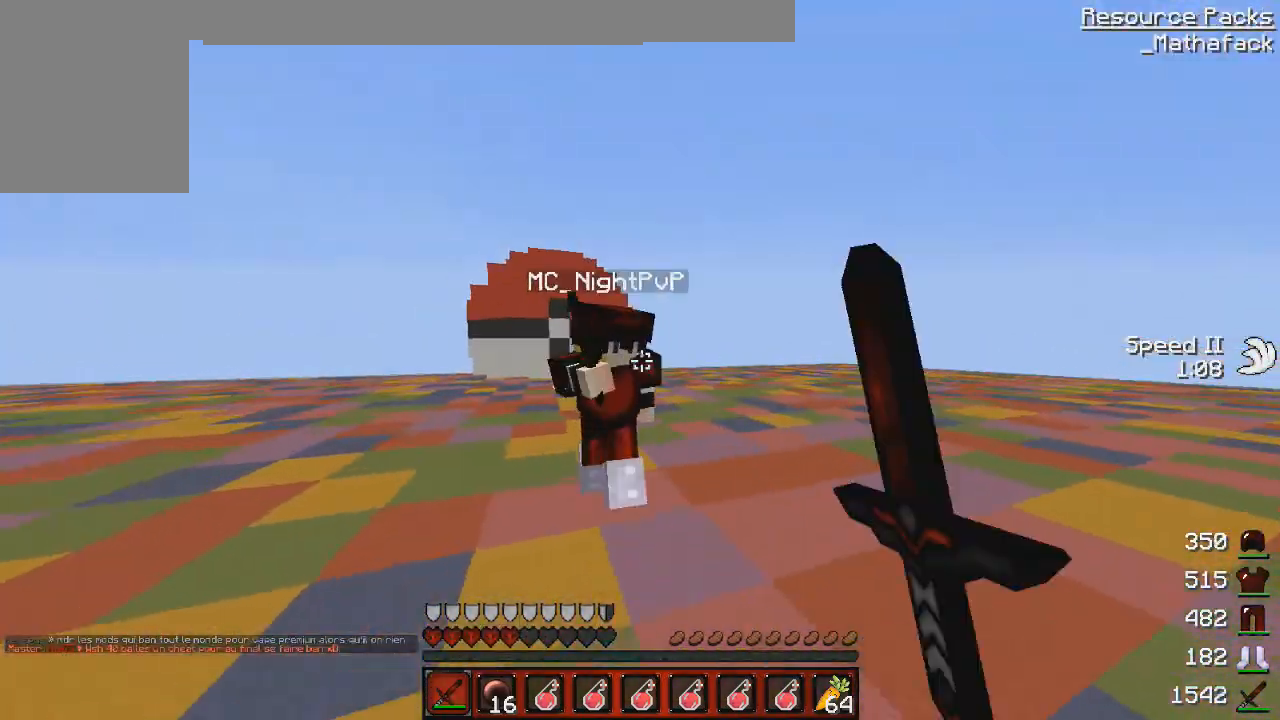
{"keys": ["q", "z"], "mouse": ["left"], "events": [[84, "mouse_left", "up"], [167, "mouse_left", "down"], [167, "z", "up"], [251, "mouse_left", "up"], [251, "s", "down"], [334, "mouse_right", "down"], [376, "mouse_left", "down"], [376, "s", "up"], [417, "mouse_left", "up"], [417, "mouse_right", "up"], [417, "z", "down"], [501, "mouse_left", "down"]]}
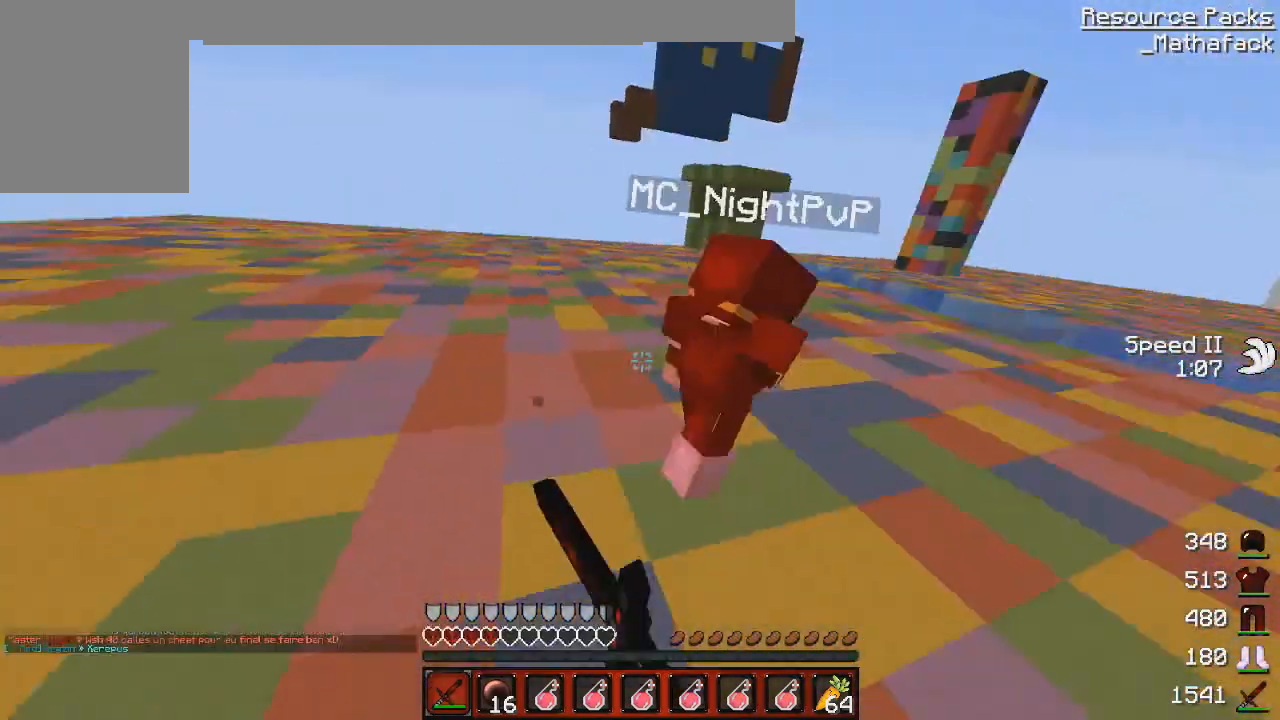
{"keys": ["d", "z"], "mouse": [], "events": [[83, "mouse_left", "up"], [83, "q", "up"], [83, "z", "up"], [167, "d", "down"], [167, "mouse_left", "down"], [167, "z", "down"], [250, "mouse_left", "up"], [375, "mouse_left", "down"], [459, "mouse_left", "up"]]}
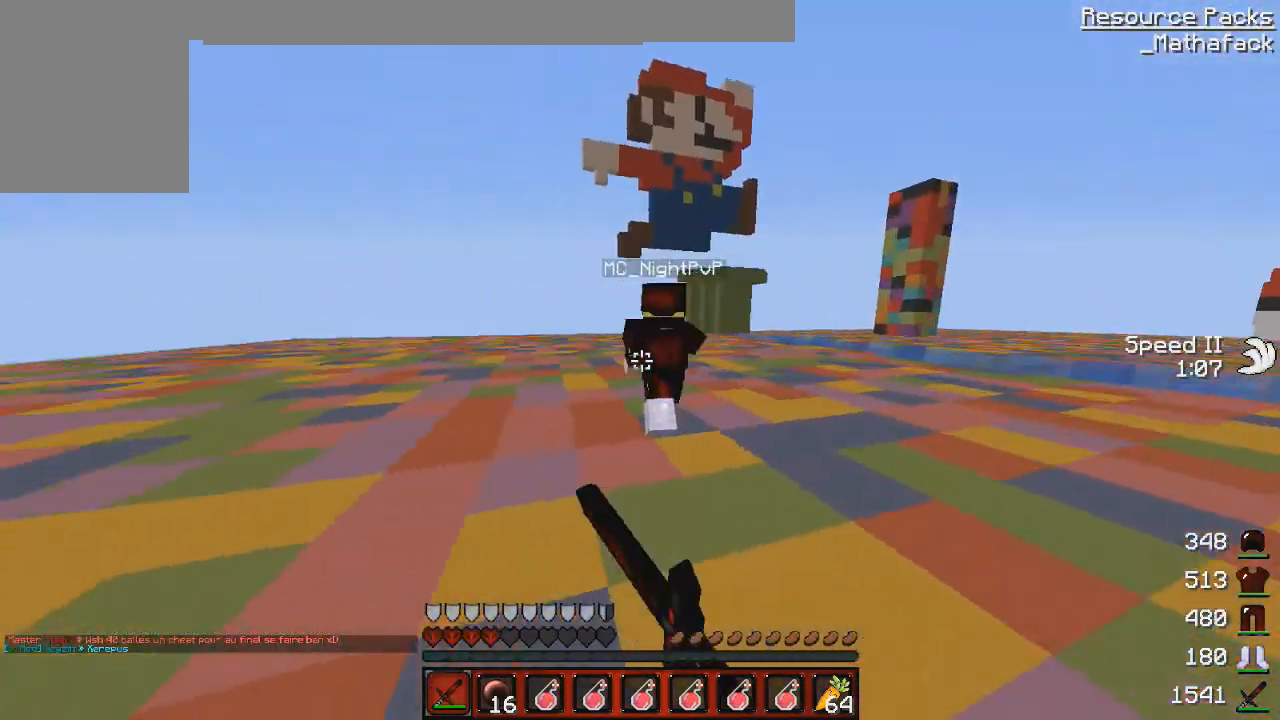
{"keys": ["d", "z"], "mouse": [], "events": [[84, "mouse_left", "down"], [167, "mouse_left", "up"], [251, "mouse_left", "down"], [251, "z", "up"], [292, "s", "down"], [376, "mouse_left", "up"], [417, "mouse_left", "down"], [417, "s", "up"], [459, "z", "down"], [501, "mouse_left", "up"]]}
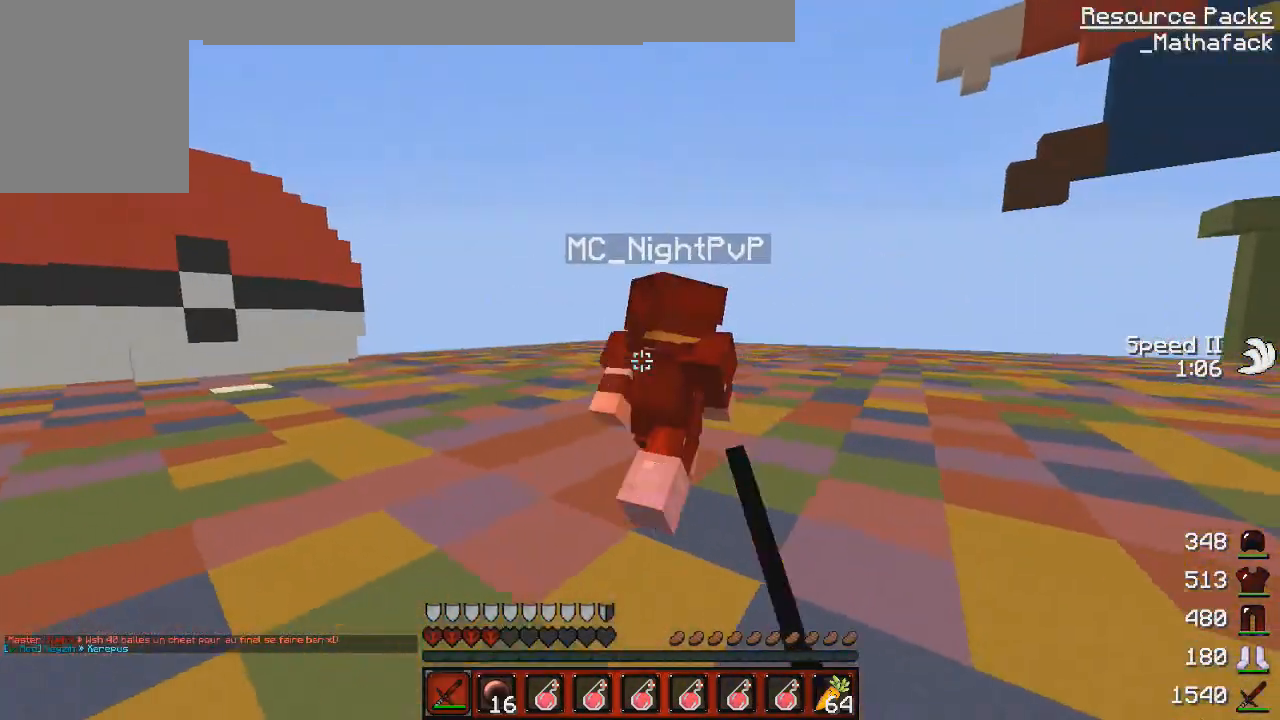
{"keys": ["z"], "mouse": ["left"], "events": [[83, "mouse_left", "down"], [208, "mouse_left", "up"], [292, "mouse_left", "down"], [417, "mouse_left", "up"], [500, "d", "up"], [500, "mouse_left", "down"]]}
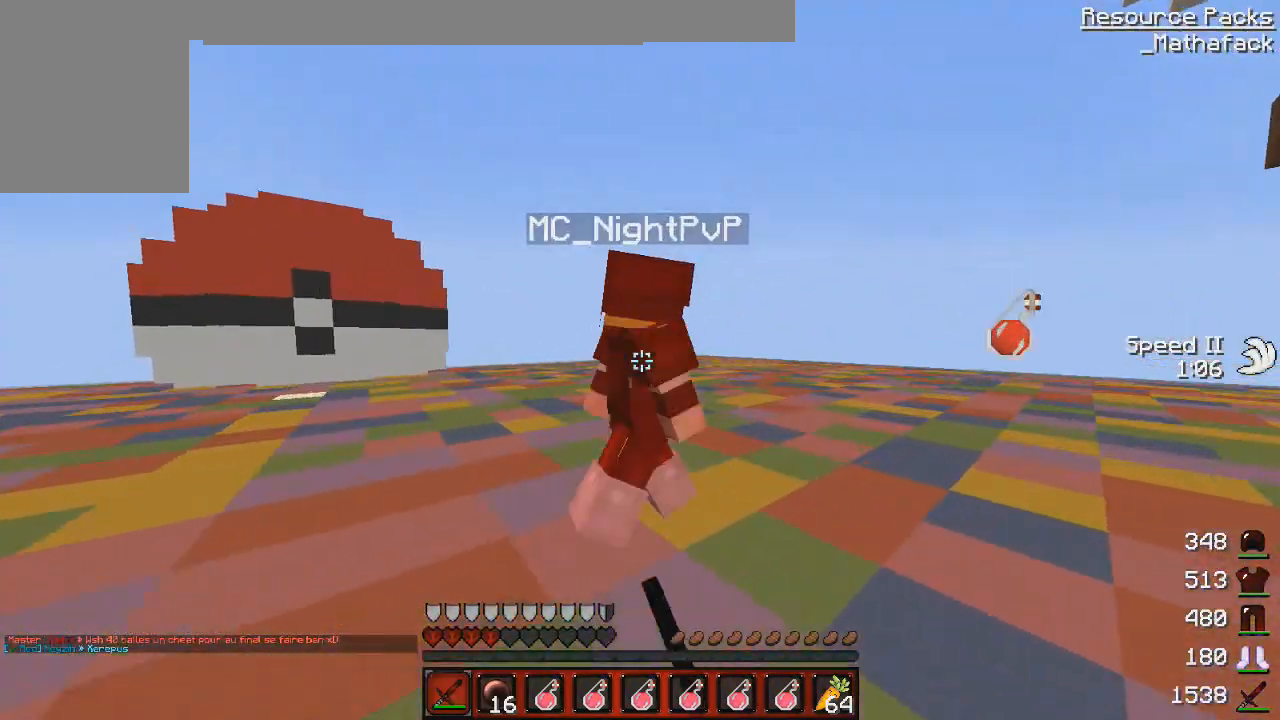
{"keys": ["q"], "mouse": [], "events": [[84, "mouse_left", "up"], [84, "q", "down"], [84, "s", "down"], [84, "z", "up"], [167, "mouse_left", "down"], [292, "mouse_left", "up"], [417, "s", "up"]]}
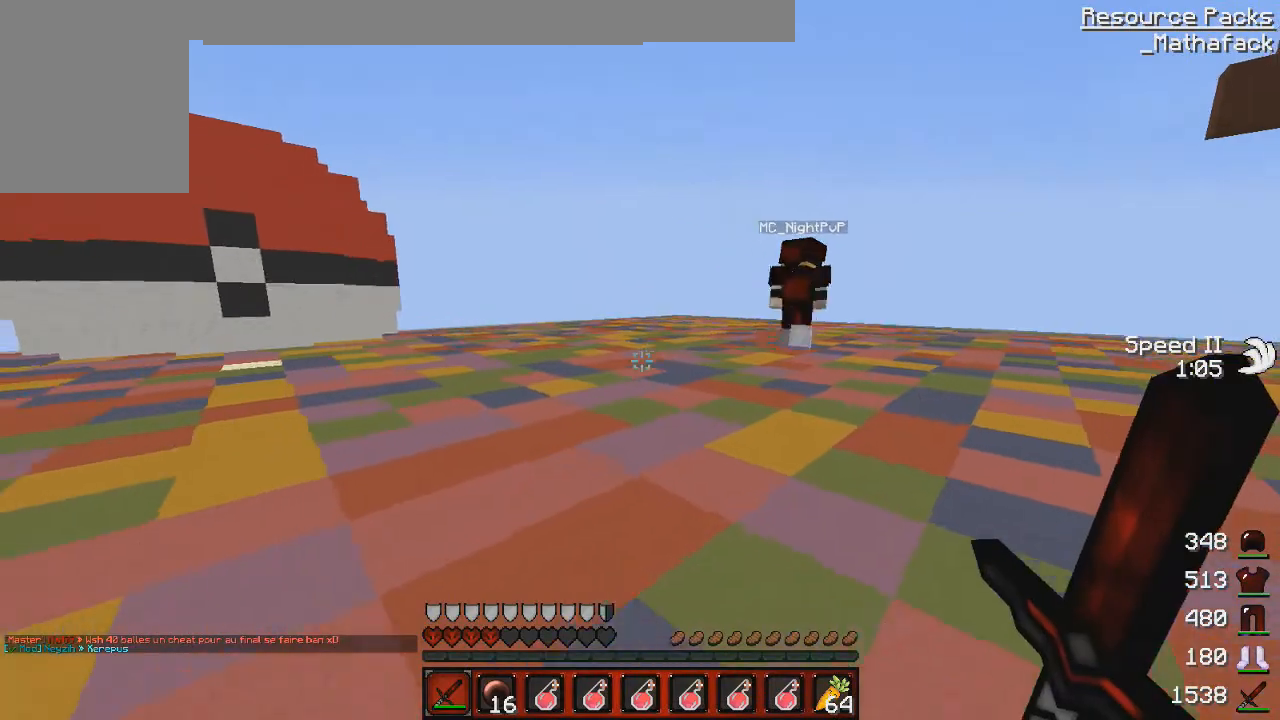
{"keys": ["q"], "mouse": ["left"], "events": [[167, "z", "down"], [292, "d", "down"], [292, "q", "up"], [334, "d", "up"], [334, "mouse_left", "down"], [334, "z", "up"], [375, "q", "down"], [417, "mouse_left", "up"], [459, "mouse_left", "down"]]}
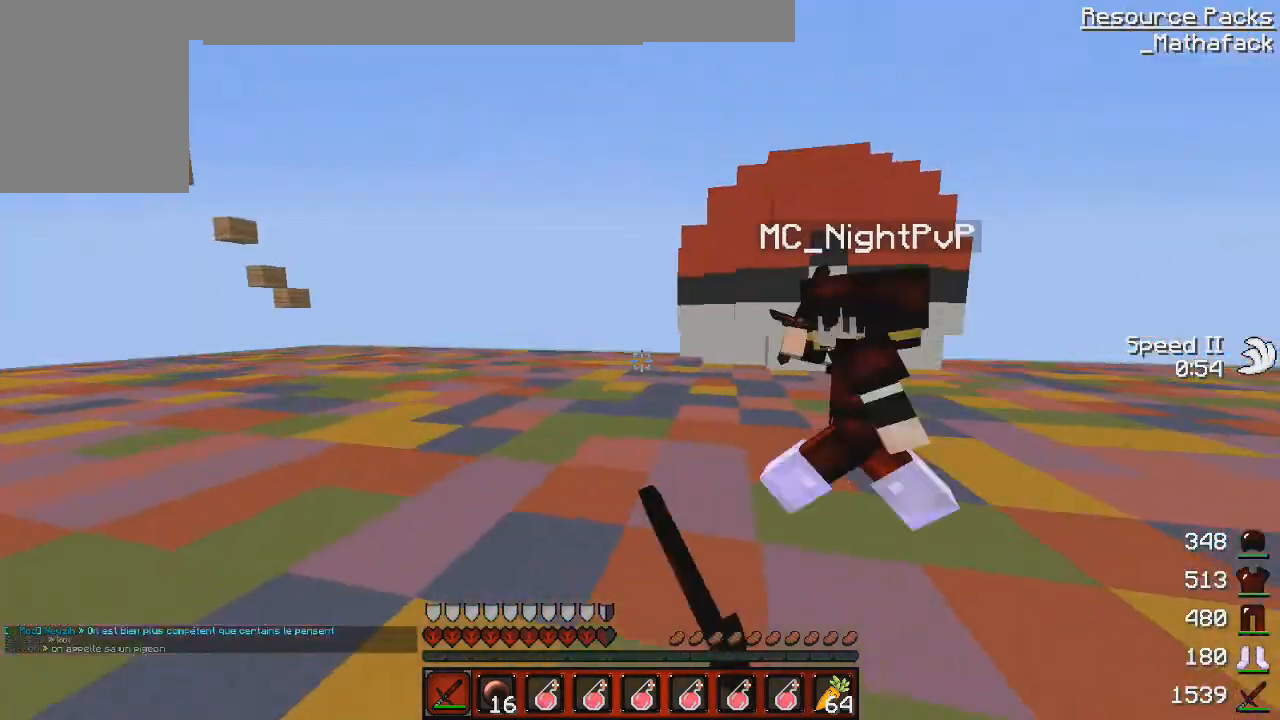
{"keys": ["q", "s"], "mouse": ["left"], "events": [[42, "z", "down"], [126, "mouse_left", "up"], [167, "mouse_left", "down"], [251, "mouse_left", "up"], [334, "mouse_left", "down"], [376, "mouse_left", "up"], [376, "z", "up"], [501, "mouse_left", "down"], [501, "s", "down"]]}
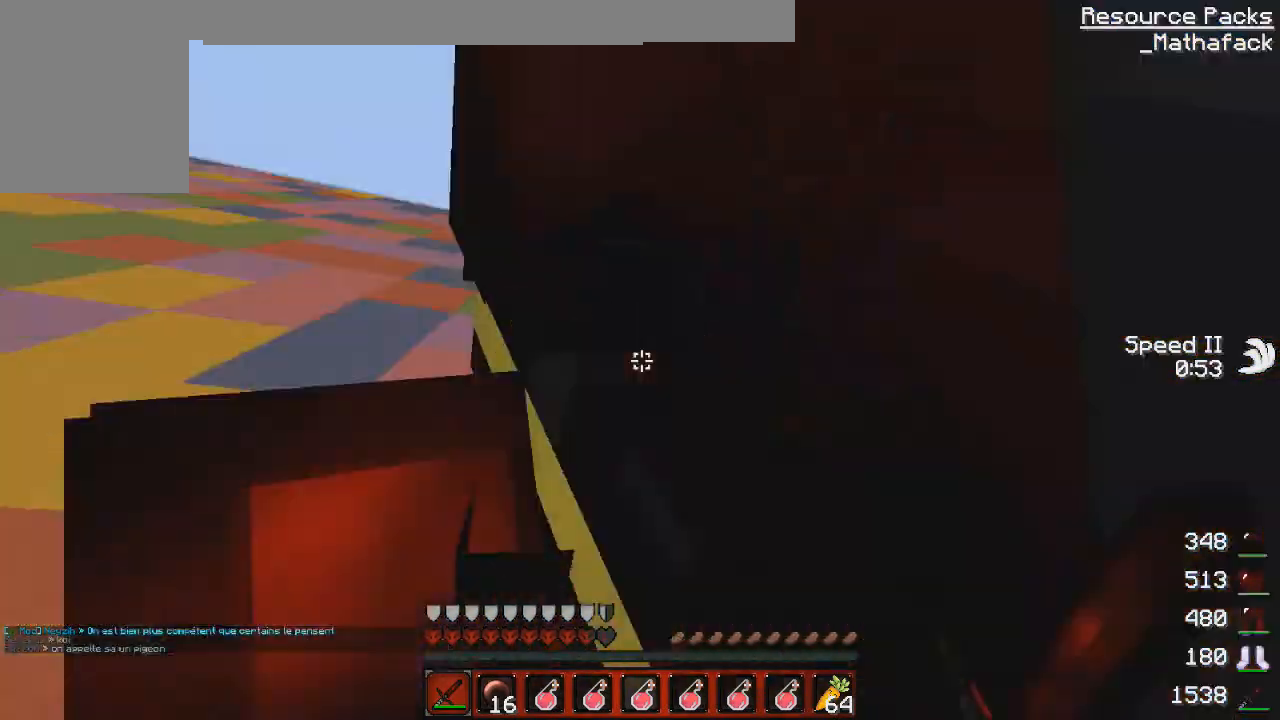
{"keys": ["q", "z"], "mouse": [], "events": [[42, "mouse_right", "down"], [125, "mouse_left", "up"], [125, "mouse_right", "up"], [208, "mouse_left", "down"], [250, "s", "up"], [334, "mouse_left", "up"], [375, "mouse_left", "down"], [375, "z", "down"], [459, "mouse_left", "up"]]}
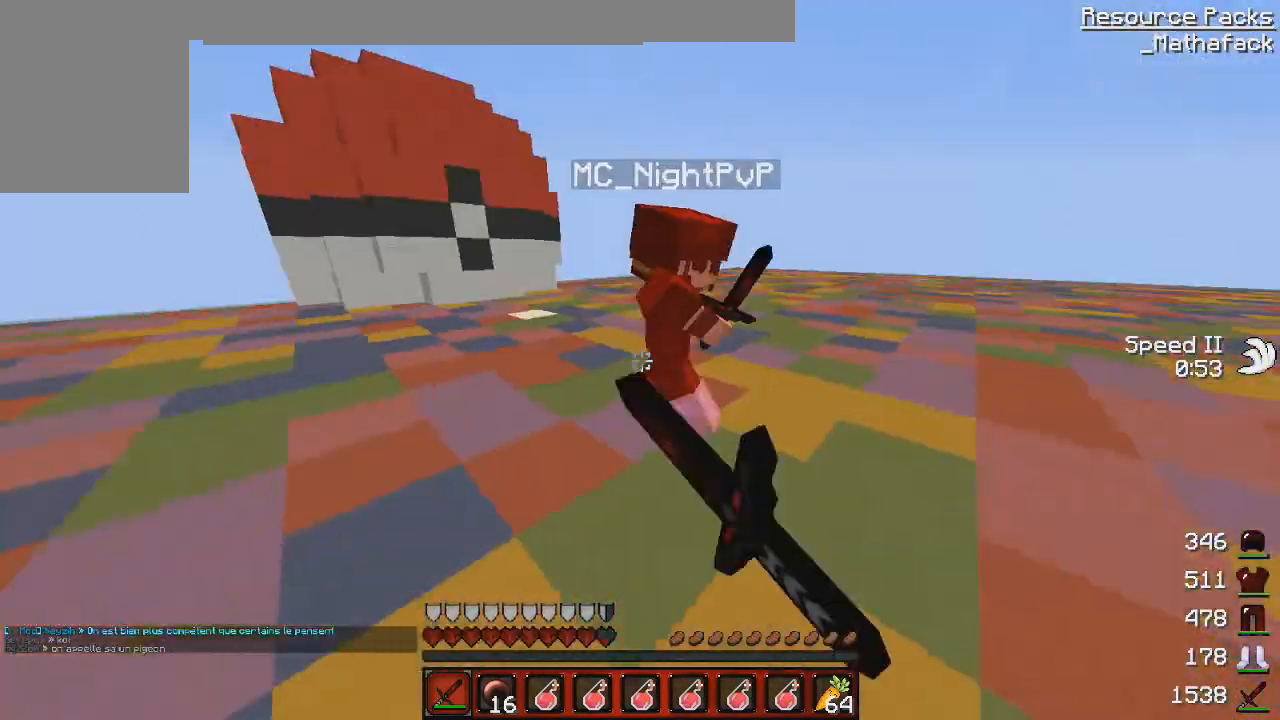
{"keys": ["q", "z"], "mouse": ["left"], "events": [[42, "mouse_left", "down"], [42, "z", "up"], [167, "mouse_left", "up"], [251, "mouse_left", "down"], [334, "z", "down"], [376, "mouse_left", "up"], [417, "mouse_left", "down"]]}
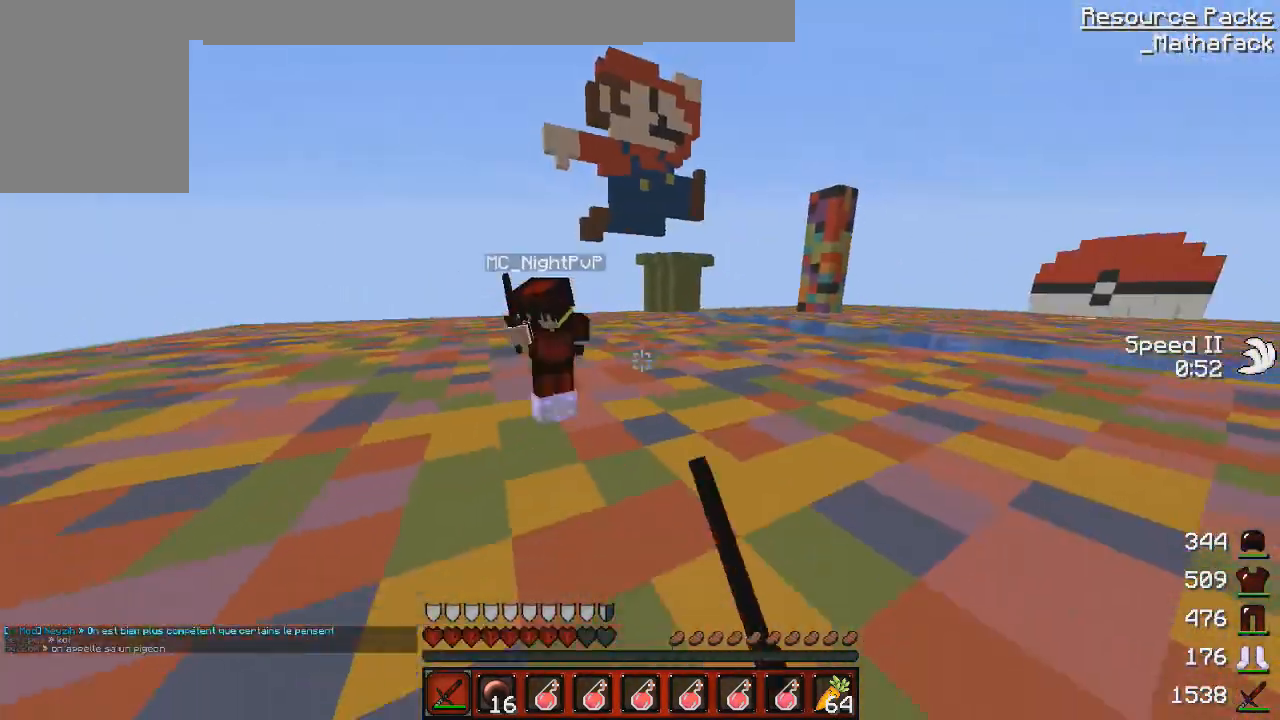
{"keys": ["q", "z"], "mouse": [], "events": [[42, "mouse_left", "up"], [125, "mouse_left", "down"], [208, "mouse_left", "up"], [334, "mouse_left", "down"], [417, "mouse_left", "up"]]}
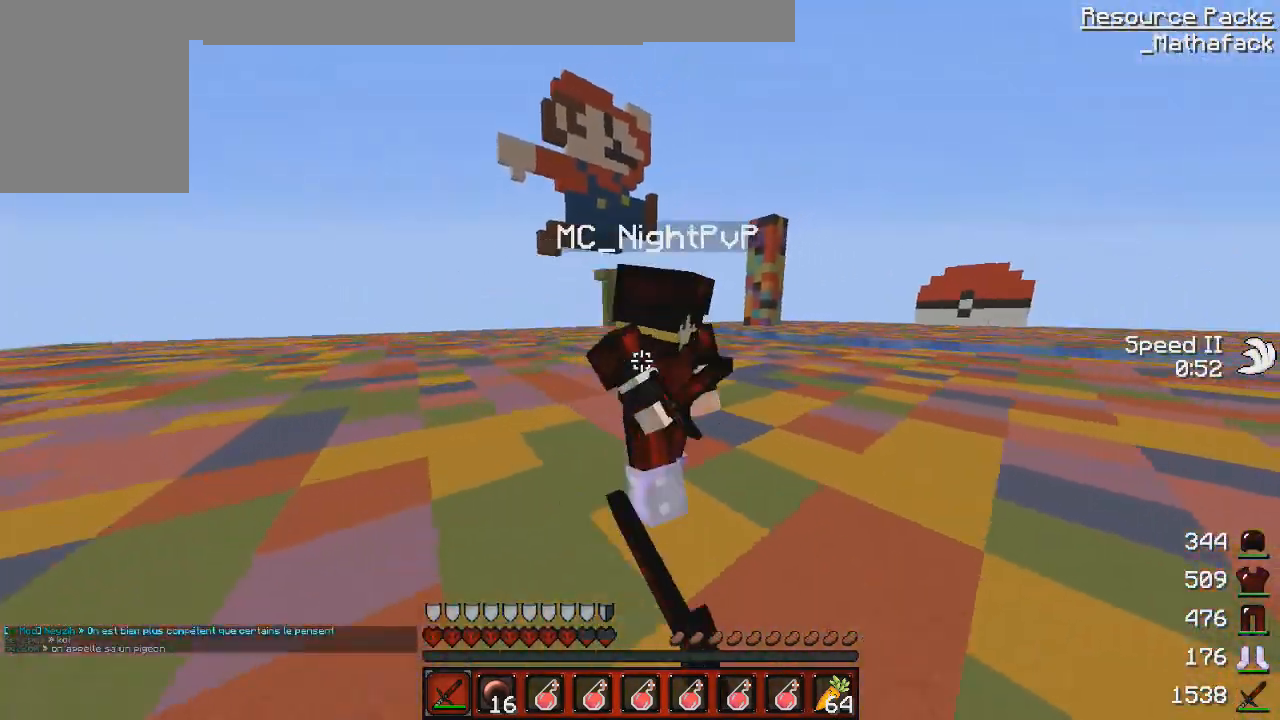
{"keys": ["d", "s"], "mouse": [], "events": [[42, "mouse_left", "down"], [126, "mouse_left", "up"], [126, "q", "up"], [167, "mouse_left", "down"], [167, "z", "up"], [209, "d", "down"], [209, "mouse_right", "down"], [251, "mouse_right", "up"], [334, "mouse_left", "up"], [376, "mouse_left", "down"], [376, "s", "down"], [459, "mouse_left", "up"]]}
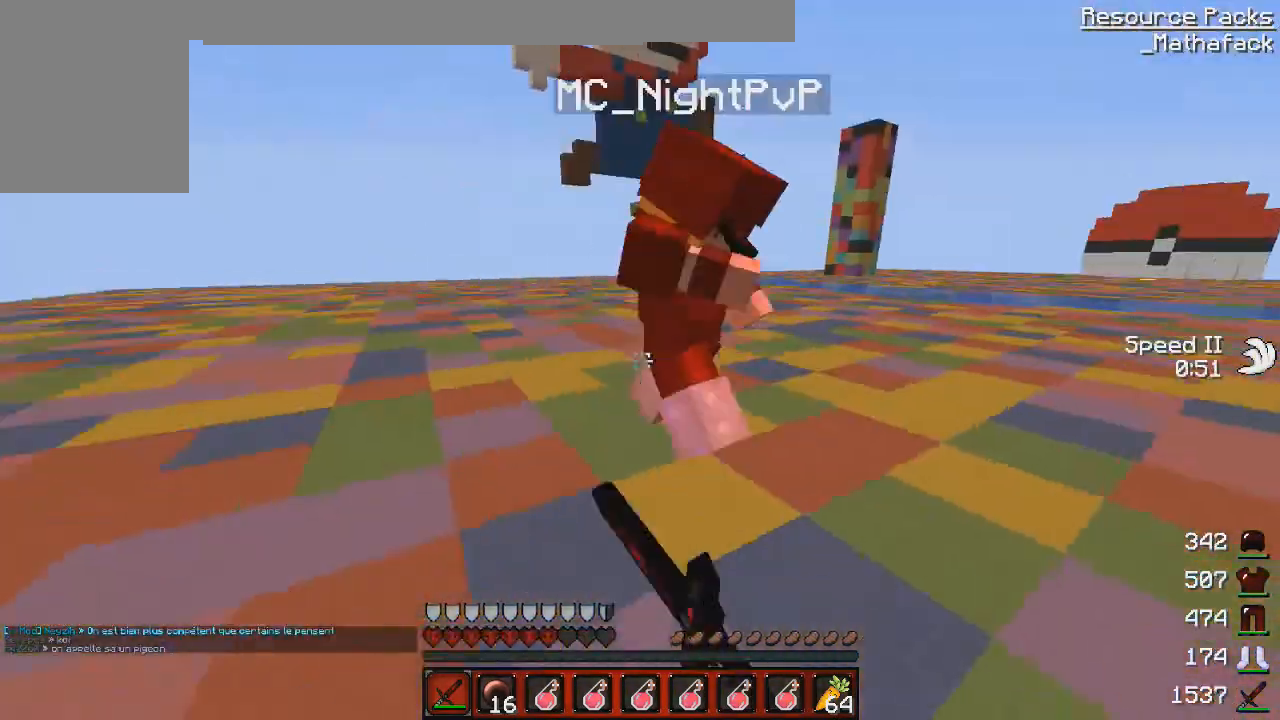
{"keys": ["d", "z"], "mouse": ["left"], "events": [[42, "mouse_left", "down"], [42, "s", "up"], [125, "mouse_left", "up"], [125, "z", "down"], [208, "mouse_left", "down"], [334, "mouse_left", "up"], [417, "mouse_left", "down"]]}
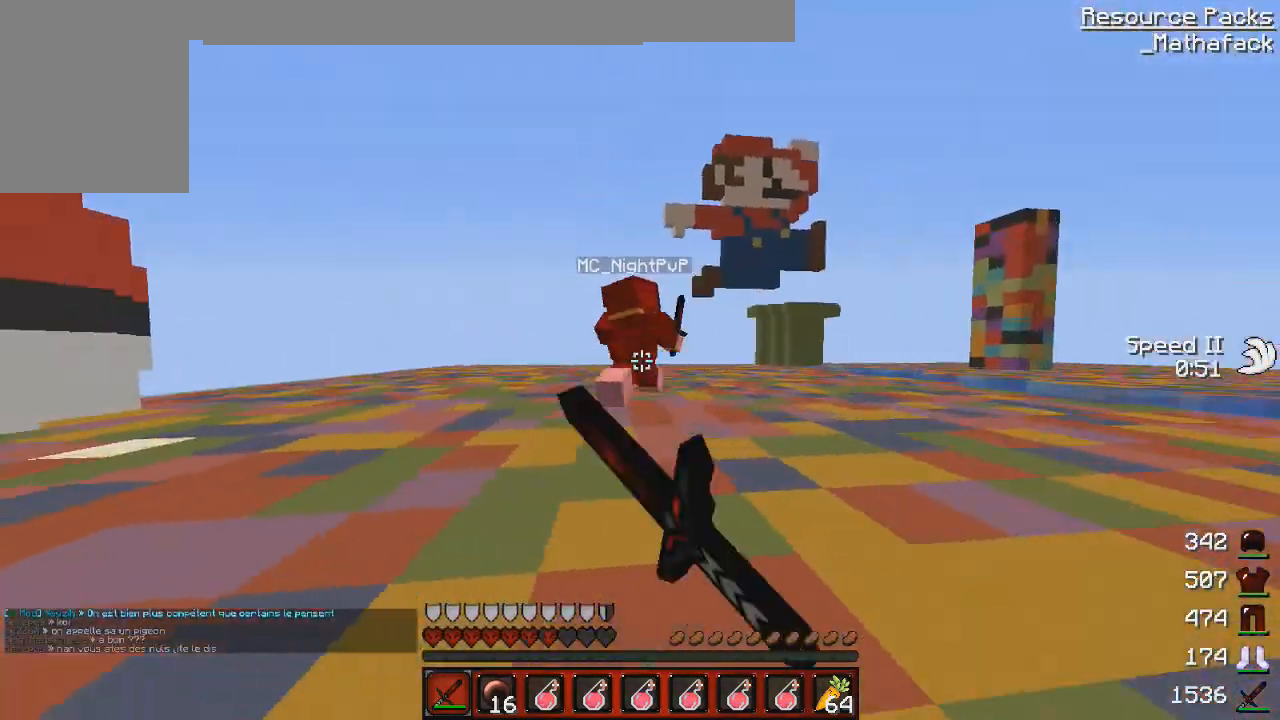
{"keys": ["d", "z"], "mouse": ["left"], "events": [[167, "mouse_left", "up"], [209, "mouse_left", "down"], [376, "mouse_left", "up"], [417, "mouse_left", "down"]]}
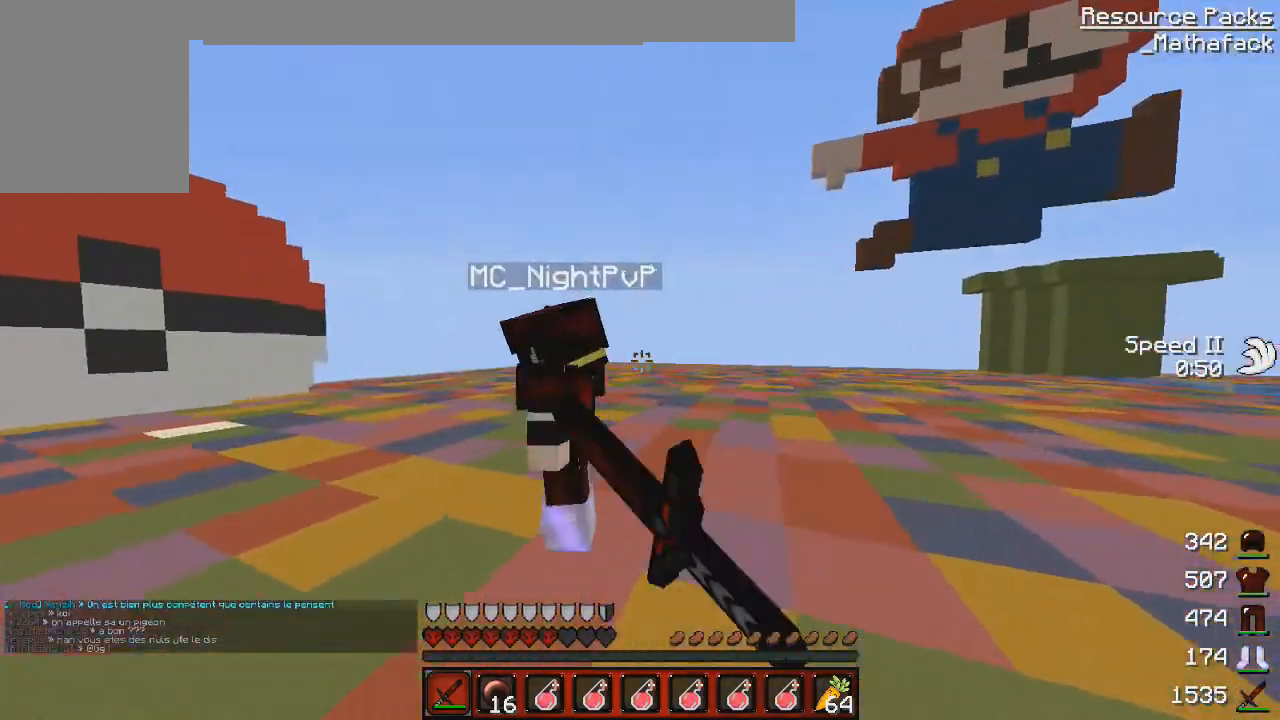
{"keys": ["q", "z"], "mouse": ["left"], "events": [[42, "mouse_left", "up"], [125, "d", "up"], [125, "mouse_left", "down"], [125, "s", "down"], [125, "z", "up"], [167, "q", "down"], [208, "mouse_left", "up"], [334, "mouse_left", "down"], [334, "s", "up"], [417, "mouse_left", "up"], [417, "z", "down"], [459, "mouse_left", "down"]]}
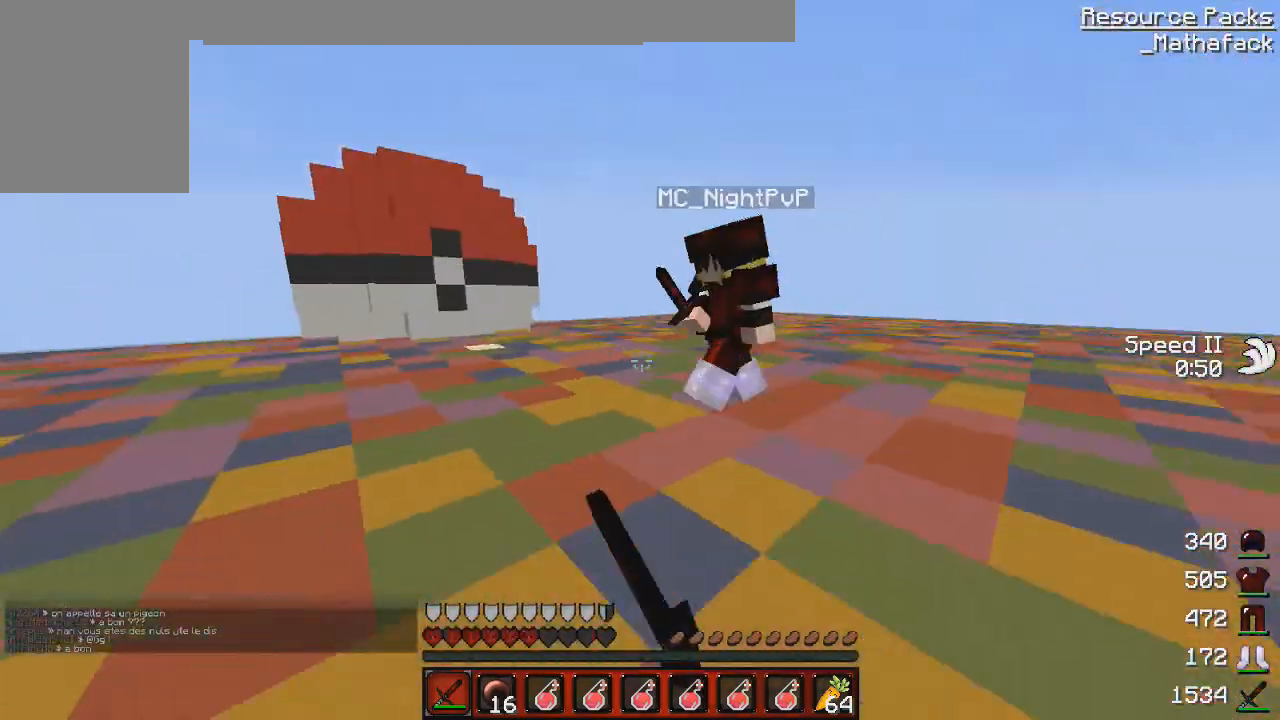
{"keys": ["q", "z"], "mouse": ["left"], "events": [[42, "q", "up"], [126, "mouse_left", "up"], [126, "q", "down"], [167, "mouse_left", "down"], [251, "mouse_left", "up"], [334, "mouse_left", "down"], [459, "mouse_left", "up"], [501, "mouse_left", "down"]]}
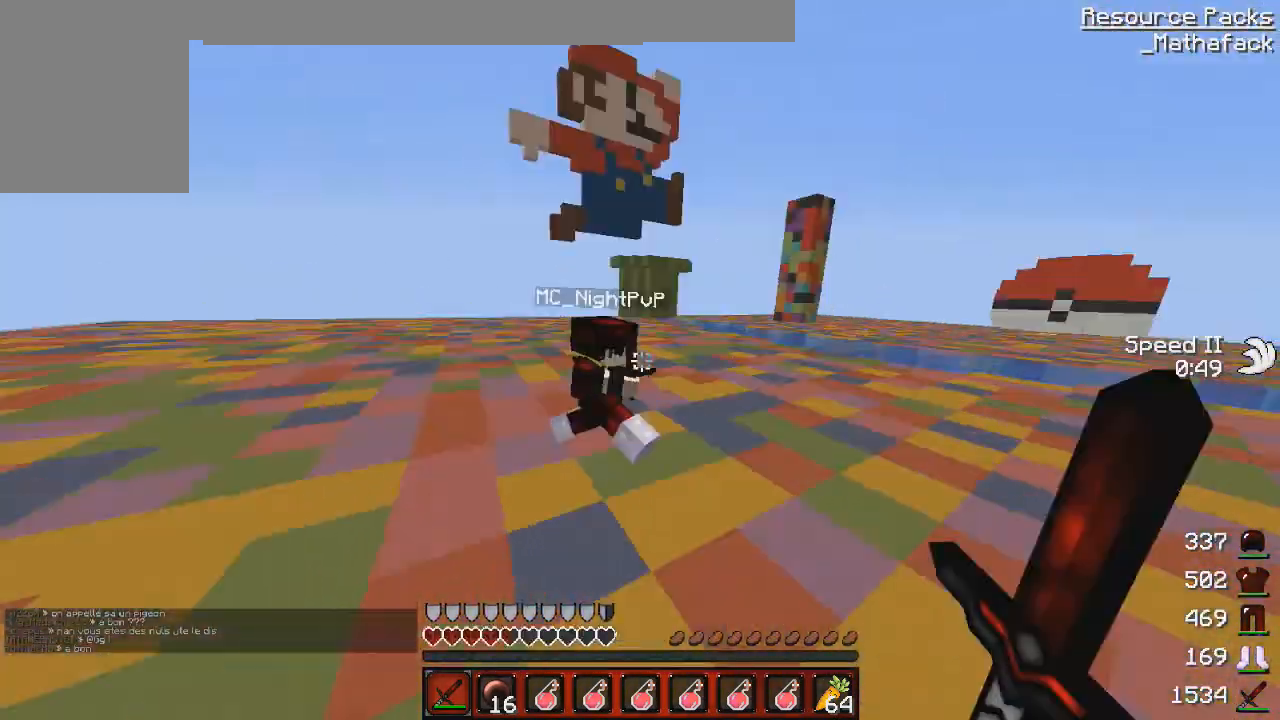
{"keys": ["q"], "mouse": ["left"], "events": [[125, "mouse_left", "up"], [208, "mouse_left", "down"], [334, "q", "up"], [417, "q", "down"], [459, "z", "up"]]}
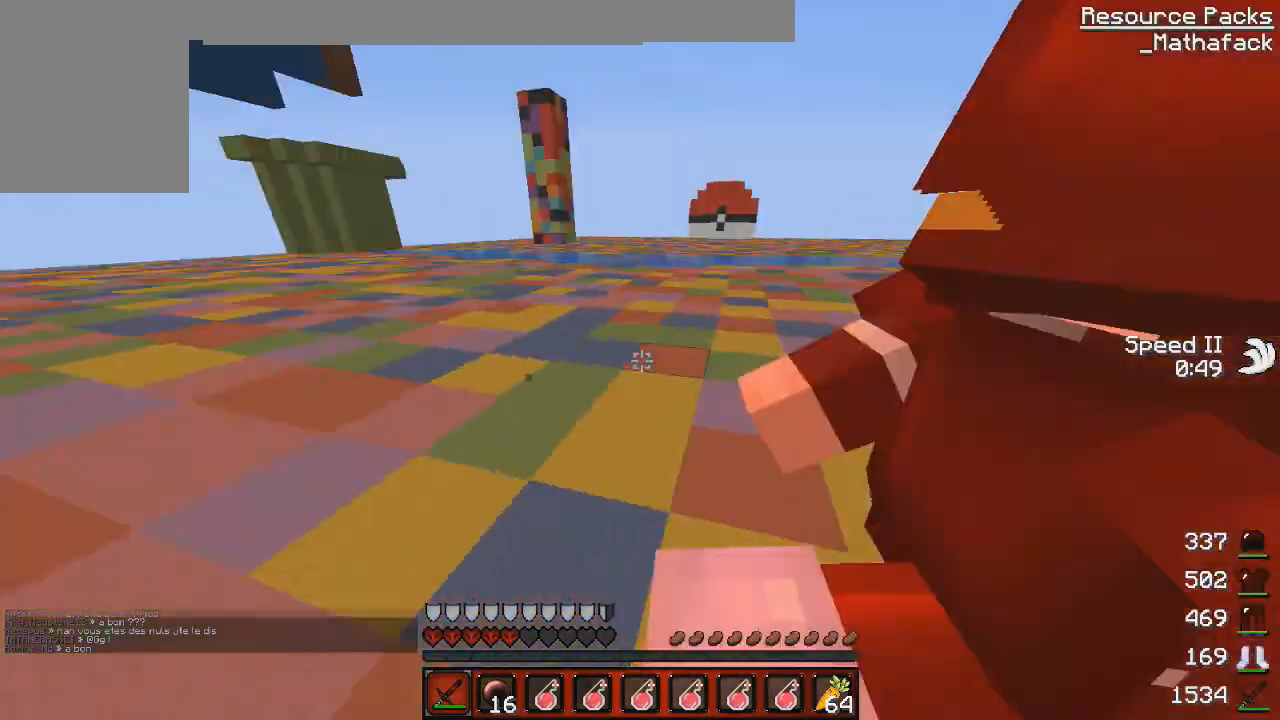
{"keys": ["d", "z"], "mouse": [], "events": [[42, "s", "down"], [125, "q", "up"], [167, "mouse_left", "up"], [167, "s", "up"], [209, "d", "down"], [209, "mouse_left", "down"], [334, "mouse_left", "up"], [334, "s", "down"], [417, "mouse_left", "down"], [417, "s", "up"], [501, "mouse_left", "up"], [501, "z", "down"]]}
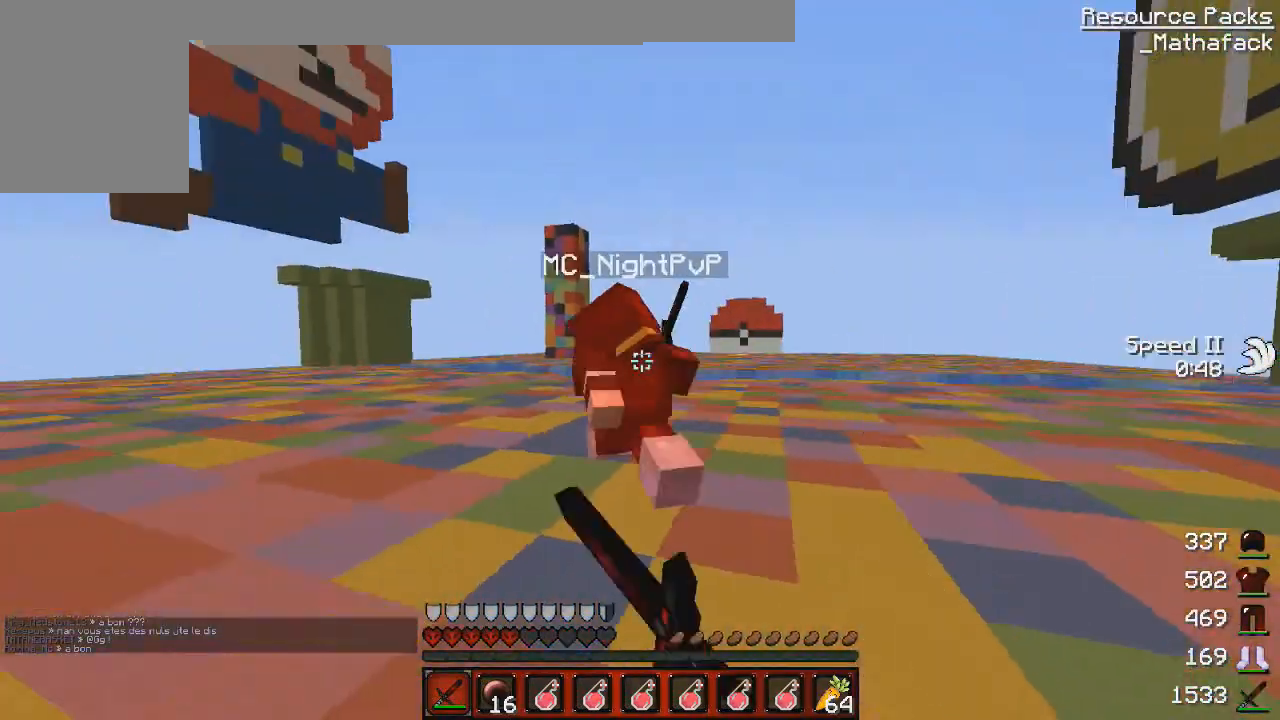
{"keys": ["d"], "mouse": ["left"], "events": [[125, "mouse_left", "down"], [208, "mouse_left", "up"], [250, "mouse_left", "down"], [417, "mouse_left", "up"], [459, "mouse_left", "down"], [500, "z", "up"]]}
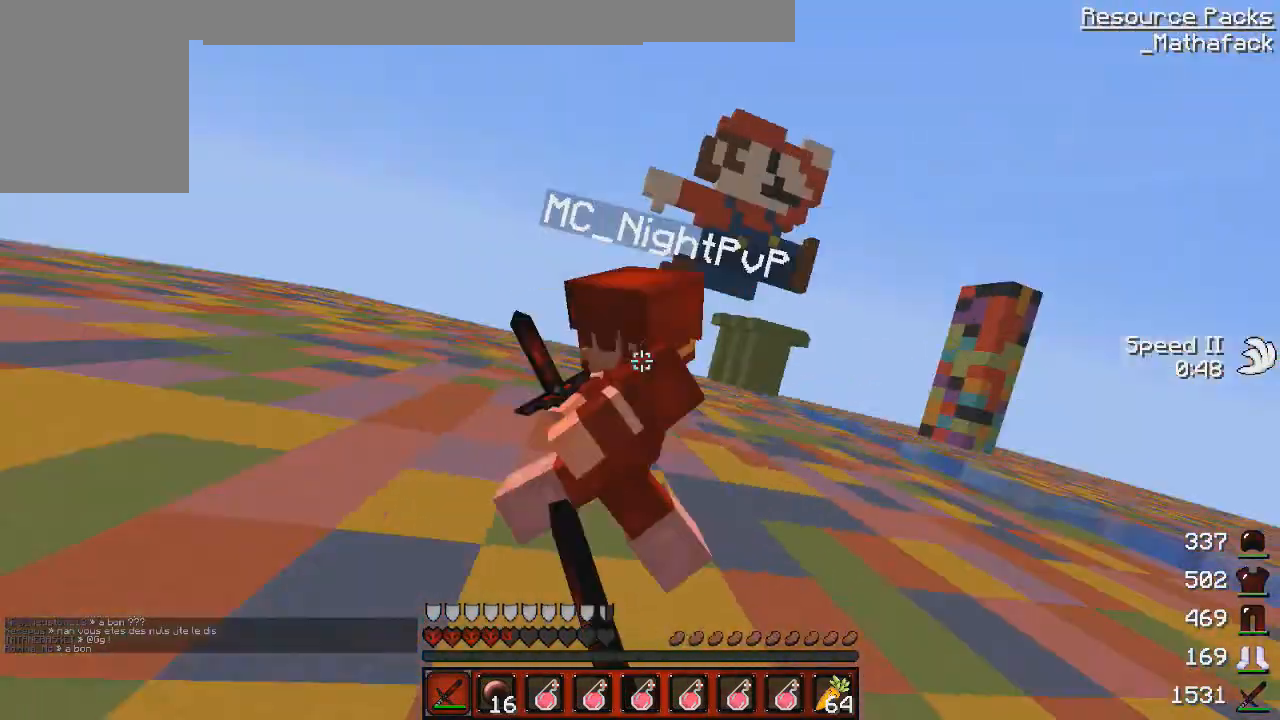
{"keys": ["d", "z"], "mouse": ["left"], "events": [[42, "mouse_left", "up"], [126, "mouse_left", "down"], [126, "mouse_right", "down"], [126, "s", "down"], [209, "mouse_right", "up"], [209, "s", "up"], [251, "mouse_left", "up"], [334, "mouse_left", "down"], [334, "z", "down"], [417, "mouse_left", "up"], [501, "mouse_left", "down"]]}